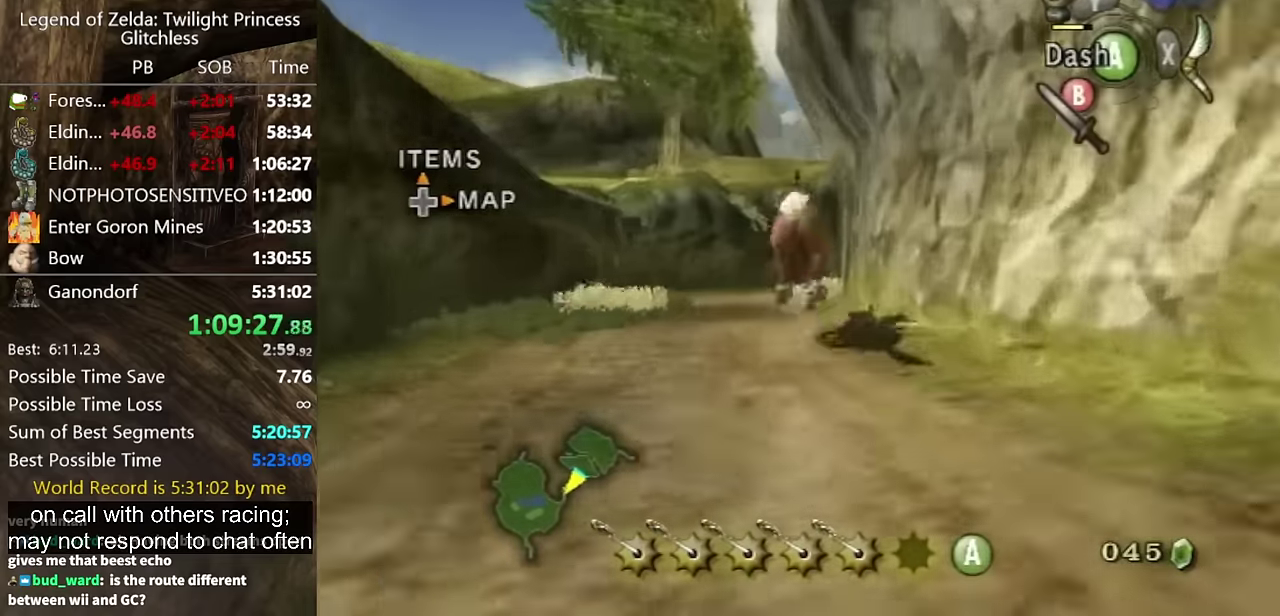
Gameplay with a controller (Nintendo layout); each line is a JSON object with the inputs held at the frame after it. "events" lists button and stick changes between this image and that frame as [ms after this image, input, new state], when the widget could be followed in between. Not read: L2 L3 R3 START.
{"buttons": [], "left_stick": "up", "right_stick": "center", "events": [[67, "A", "down"], [167, "A", "up"]]}
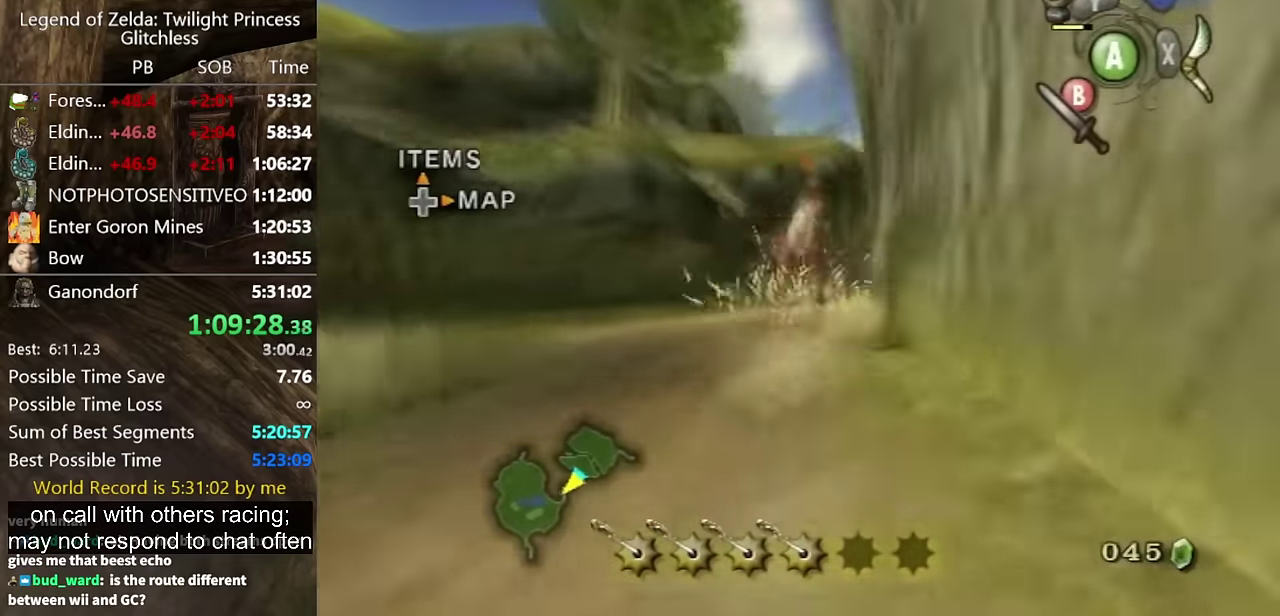
{"buttons": [], "left_stick": "up", "right_stick": "center", "events": []}
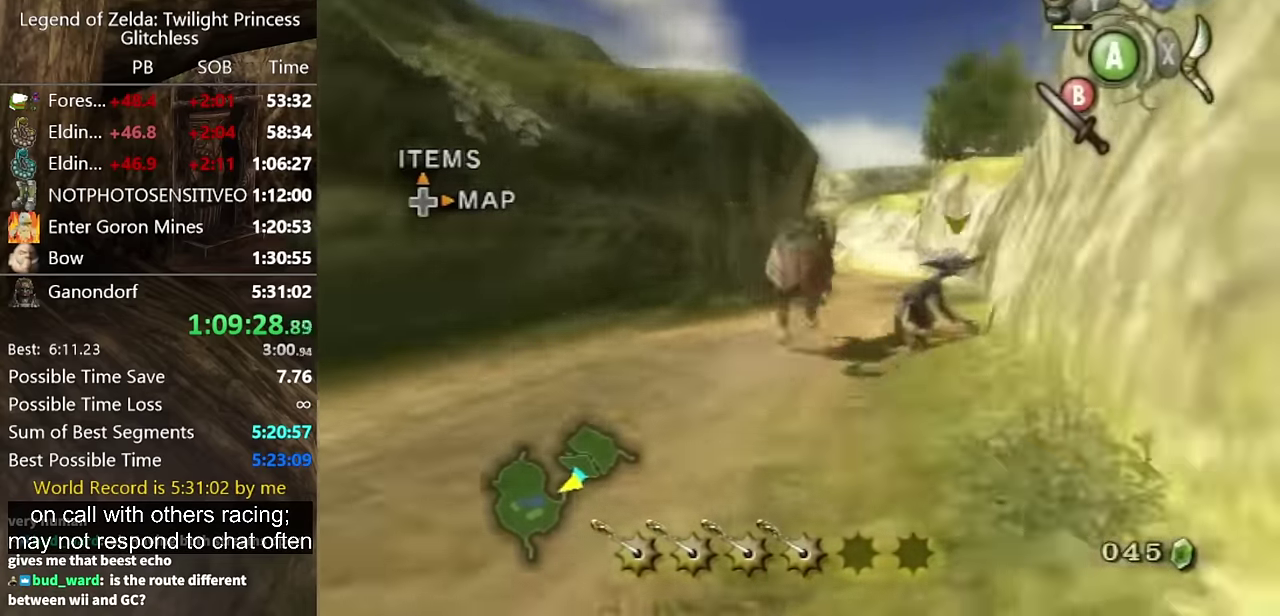
{"buttons": [], "left_stick": "up", "right_stick": "center", "events": []}
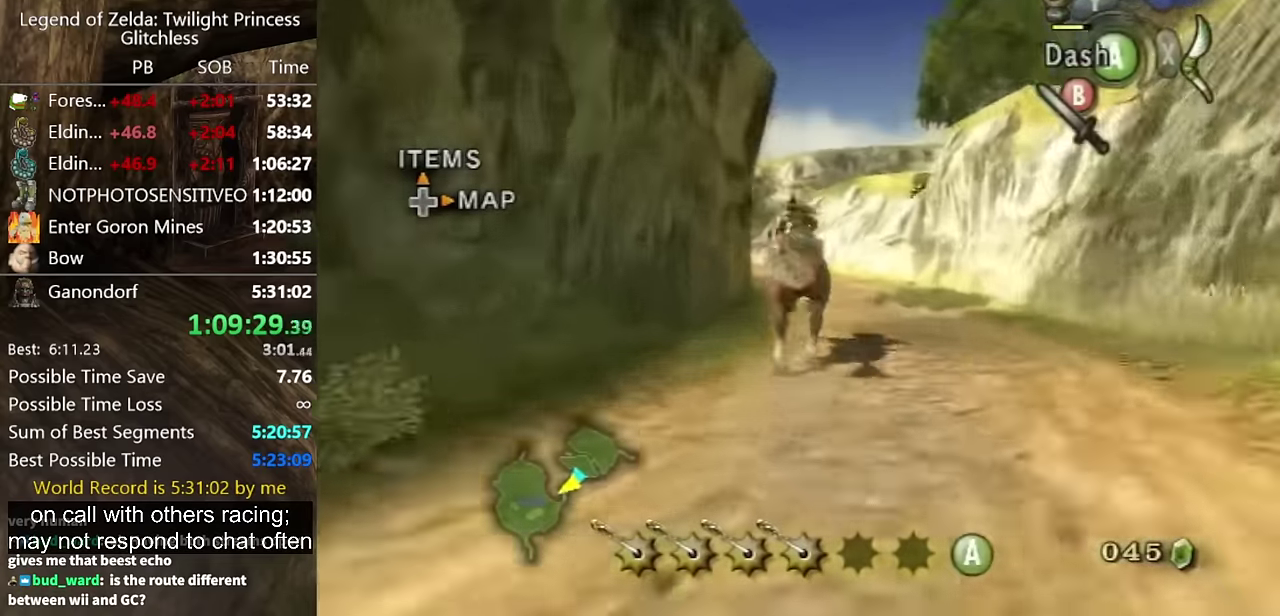
{"buttons": ["A"], "left_stick": "up", "right_stick": "center", "events": [[500, "A", "down"]]}
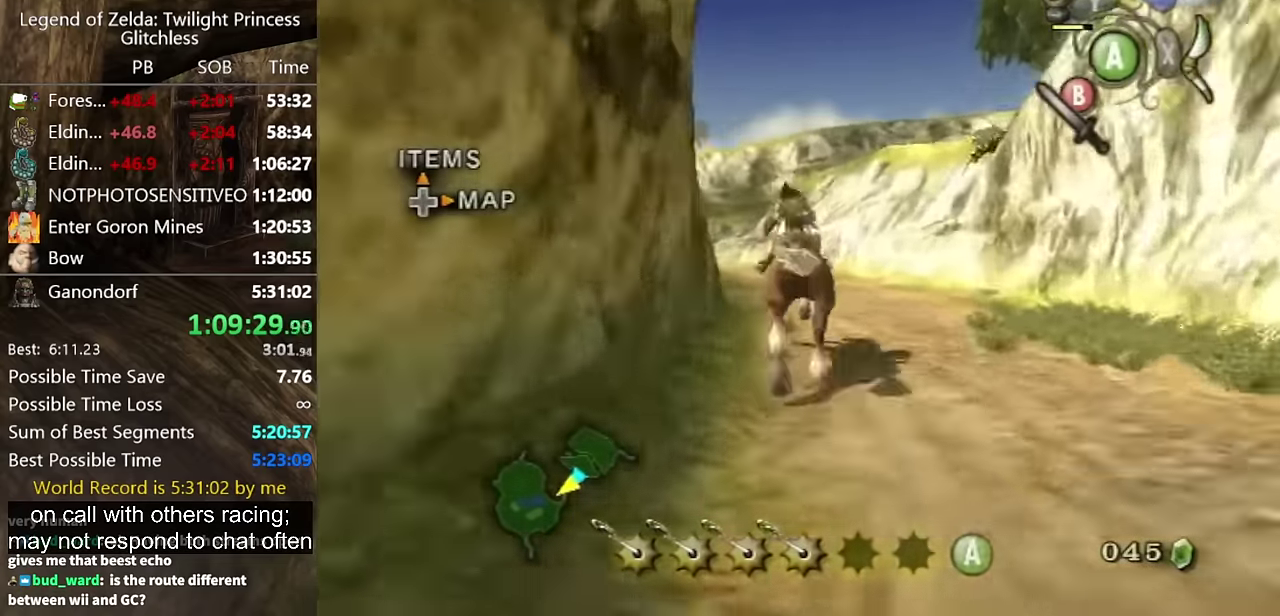
{"buttons": [], "left_stick": "up", "right_stick": "center", "events": [[67, "A", "up"]]}
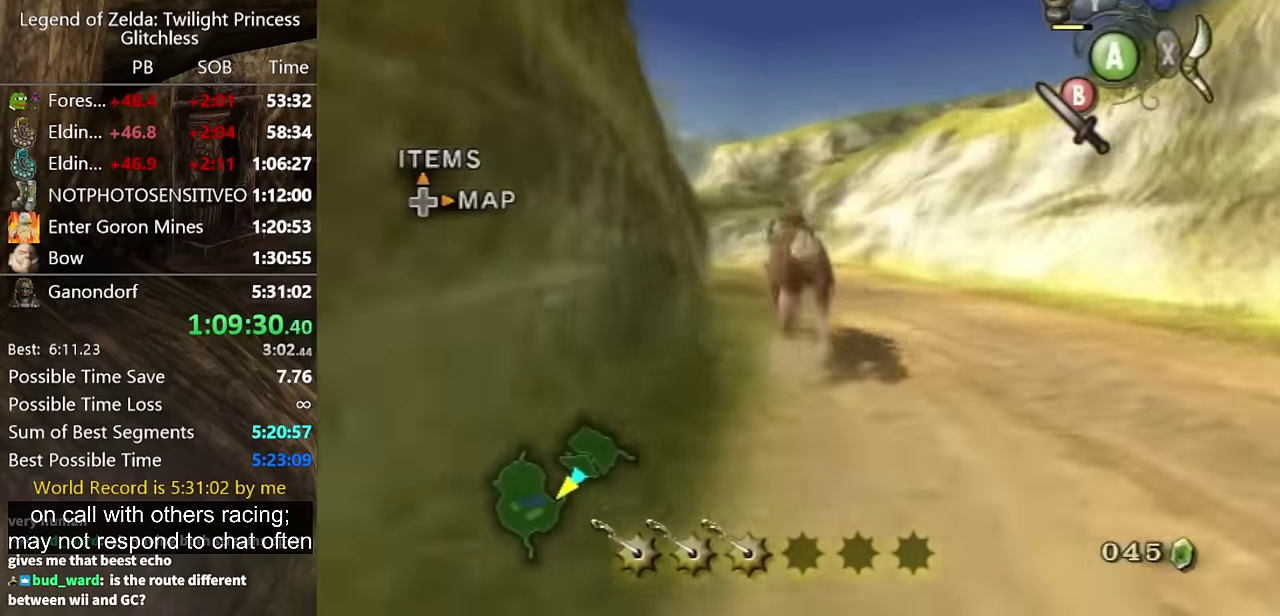
{"buttons": [], "left_stick": "up", "right_stick": "center", "events": []}
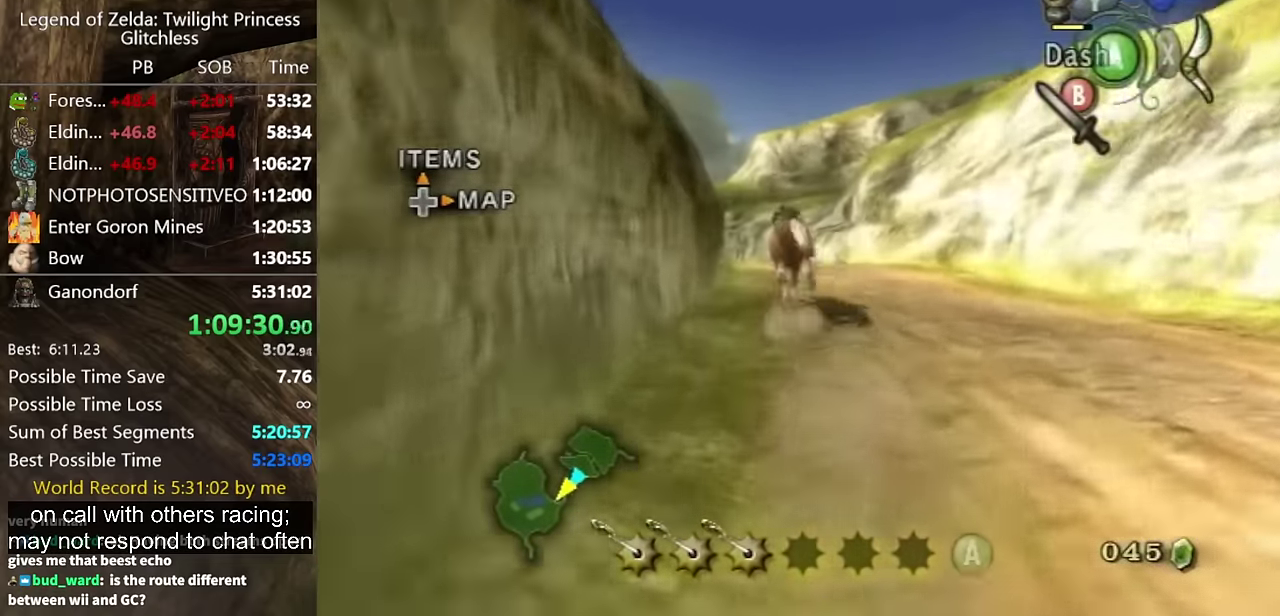
{"buttons": [], "left_stick": "up", "right_stick": "center", "events": []}
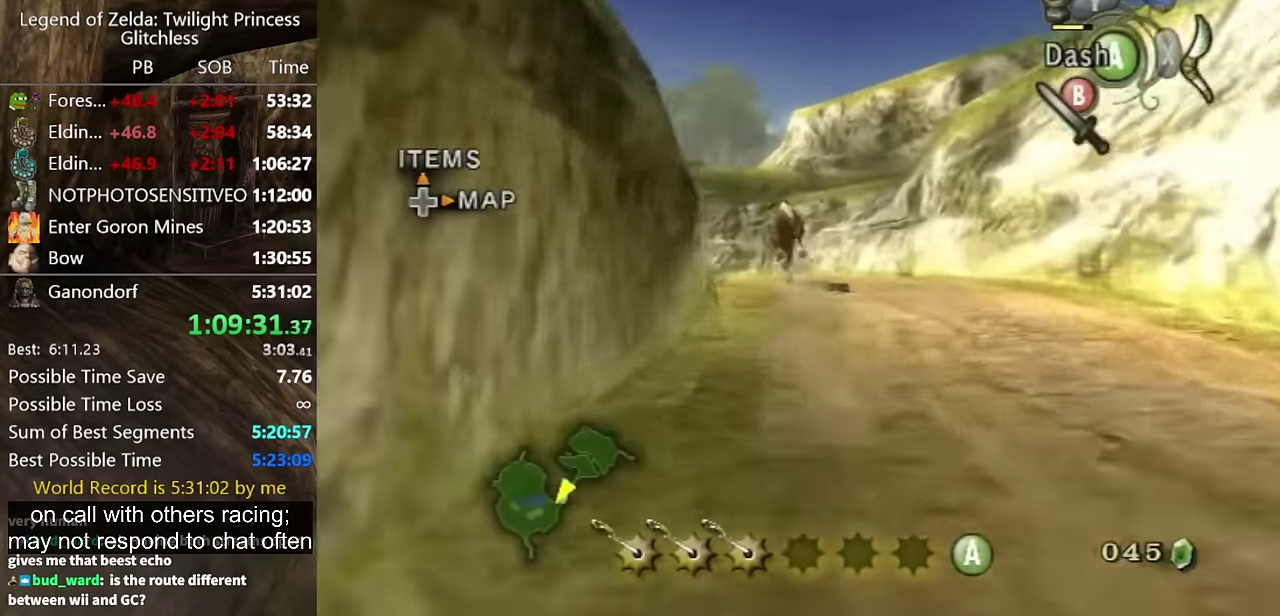
{"buttons": ["A"], "left_stick": "up-left", "right_stick": "center", "events": [[133, "left_stick", "up-left"], [500, "A", "down"]]}
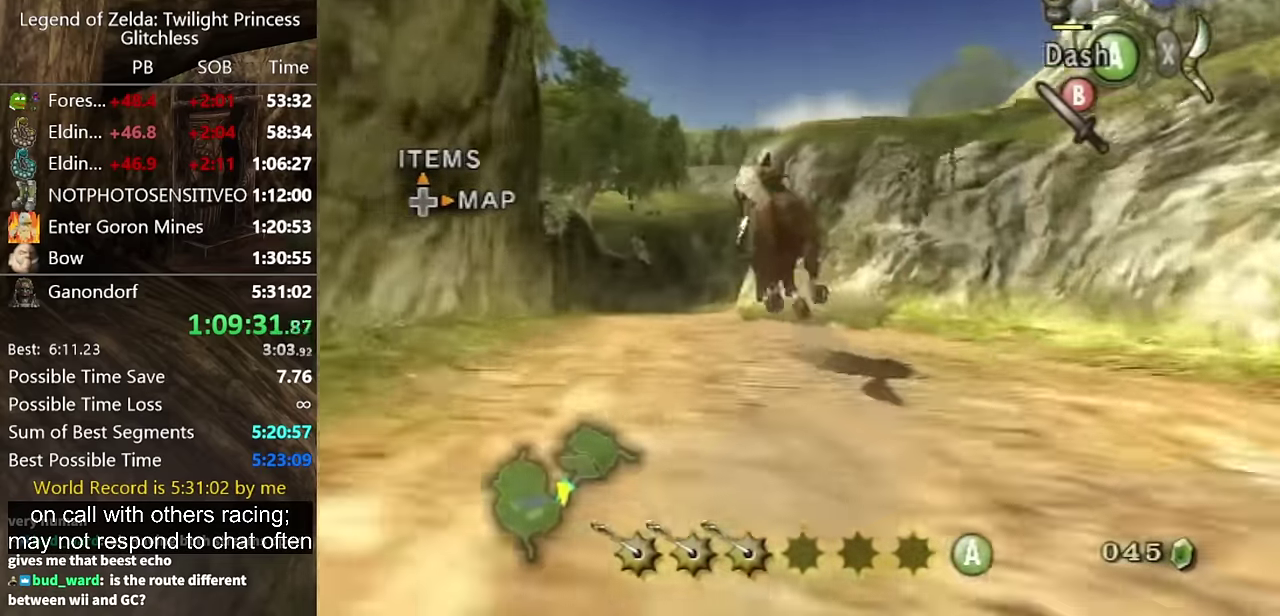
{"buttons": [], "left_stick": "up", "right_stick": "center", "events": [[67, "A", "up"], [233, "left_stick", "up"]]}
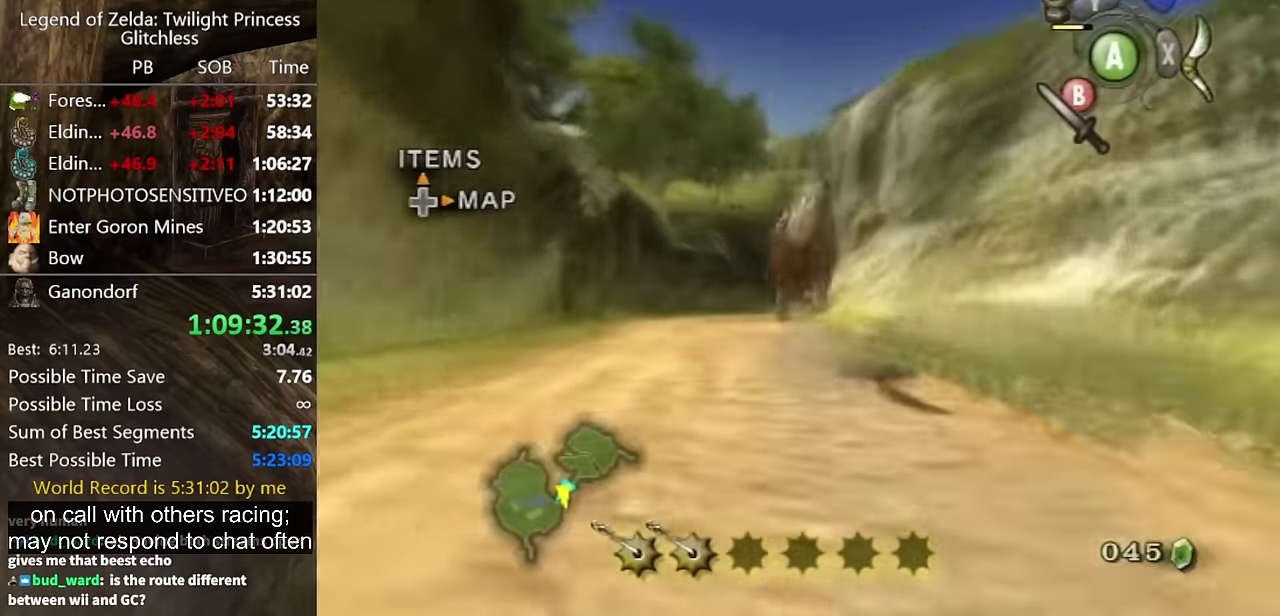
{"buttons": [], "left_stick": "up", "right_stick": "center", "events": []}
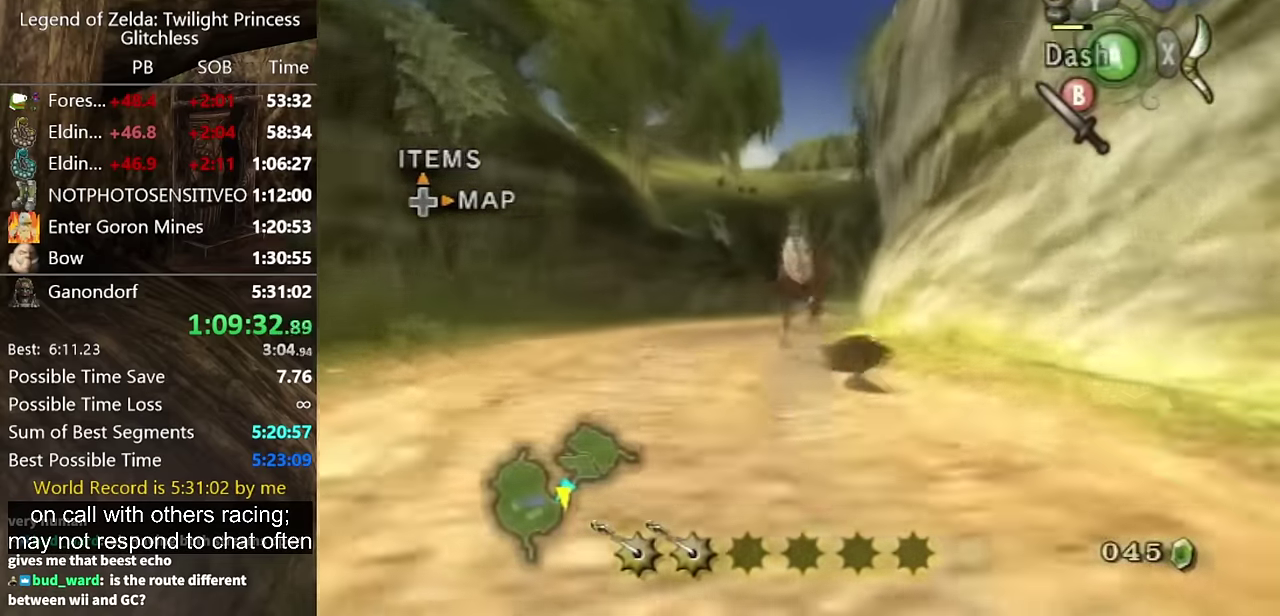
{"buttons": [], "left_stick": "up", "right_stick": "center", "events": []}
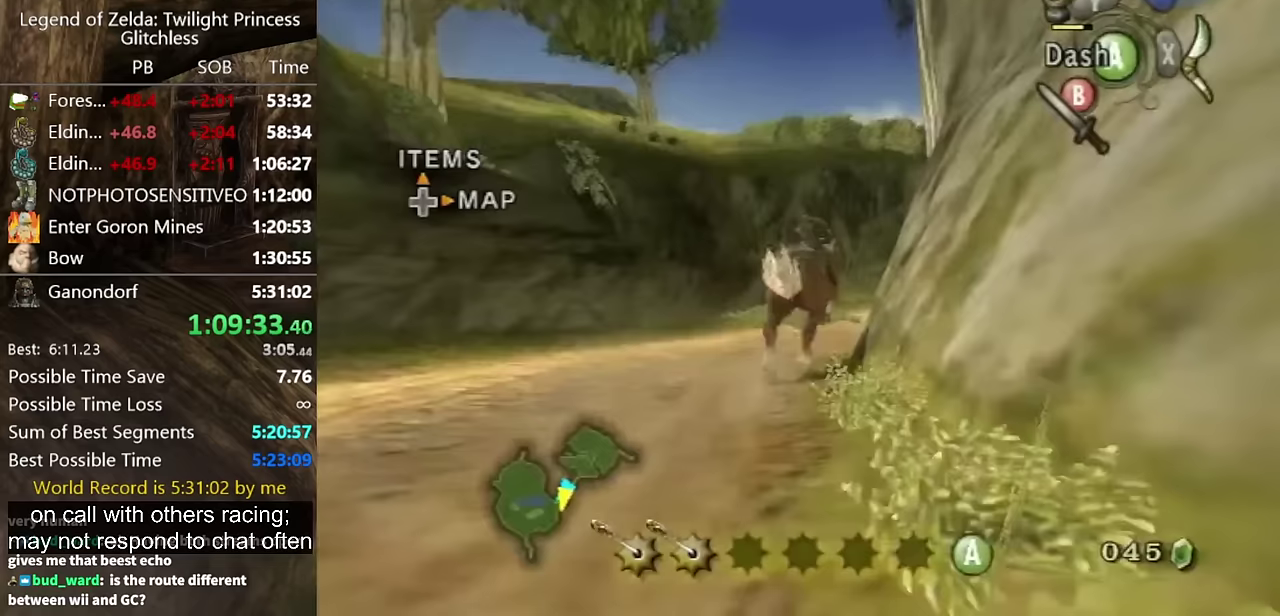
{"buttons": [], "left_stick": "up", "right_stick": "center", "events": []}
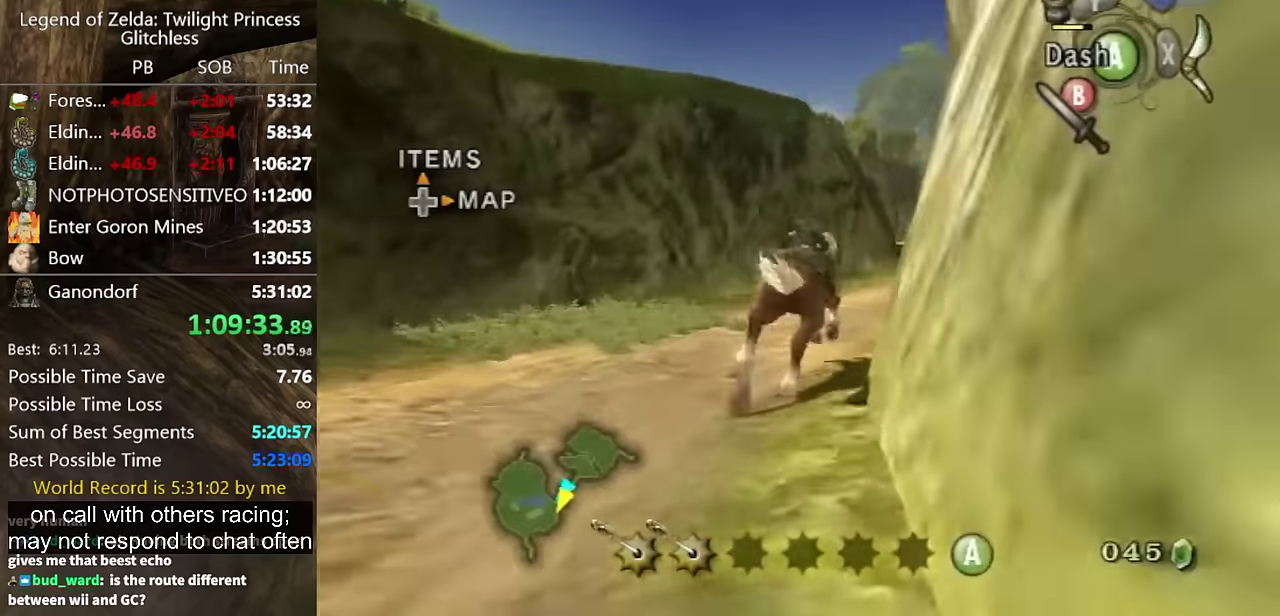
{"buttons": [], "left_stick": "up", "right_stick": "center", "events": [[67, "A", "down"], [133, "A", "up"]]}
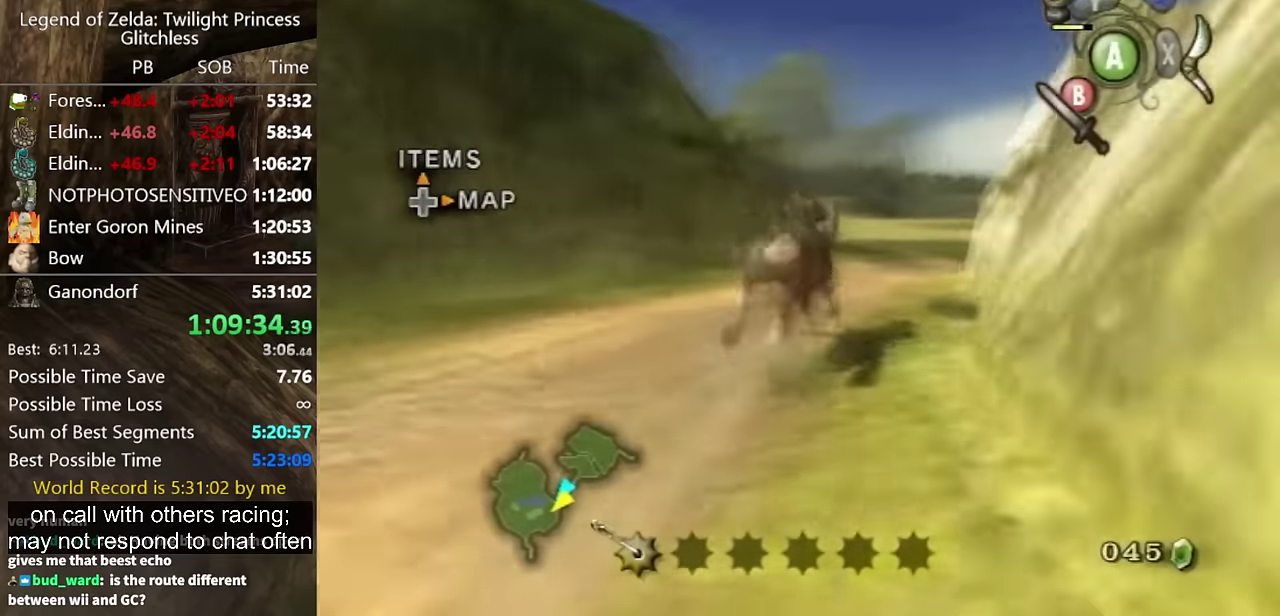
{"buttons": [], "left_stick": "up", "right_stick": "down", "events": [[33, "left_stick", "up-right"], [267, "left_stick", "up"], [500, "right_stick", "down"]]}
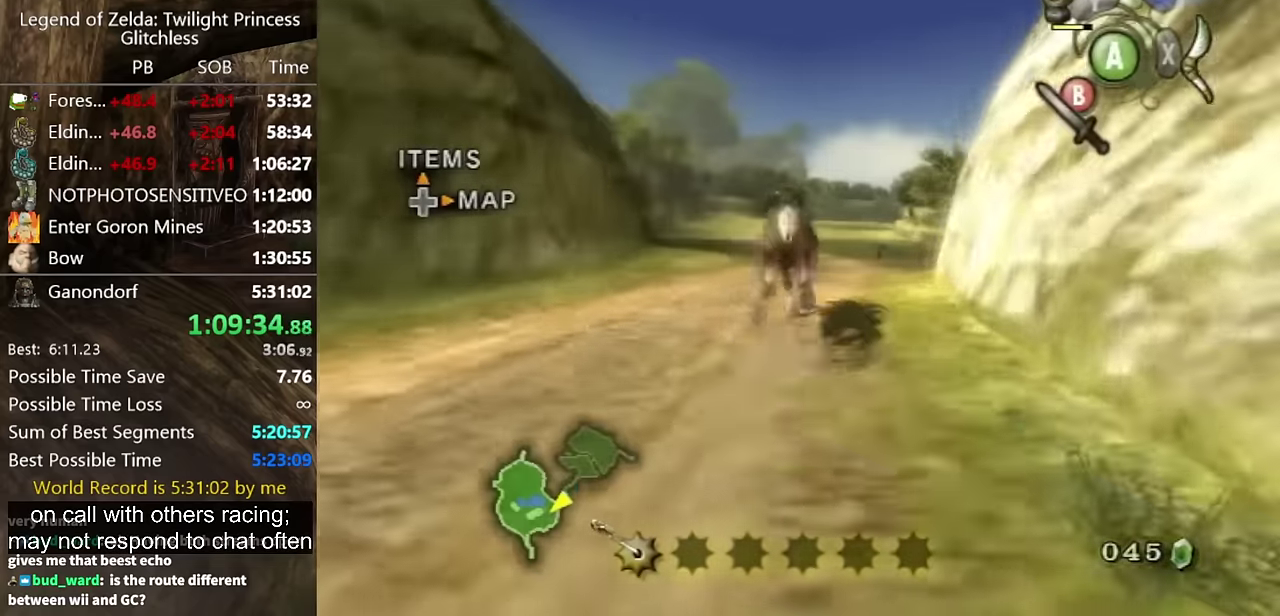
{"buttons": [], "left_stick": "up", "right_stick": "center", "events": [[167, "right_stick", "center"]]}
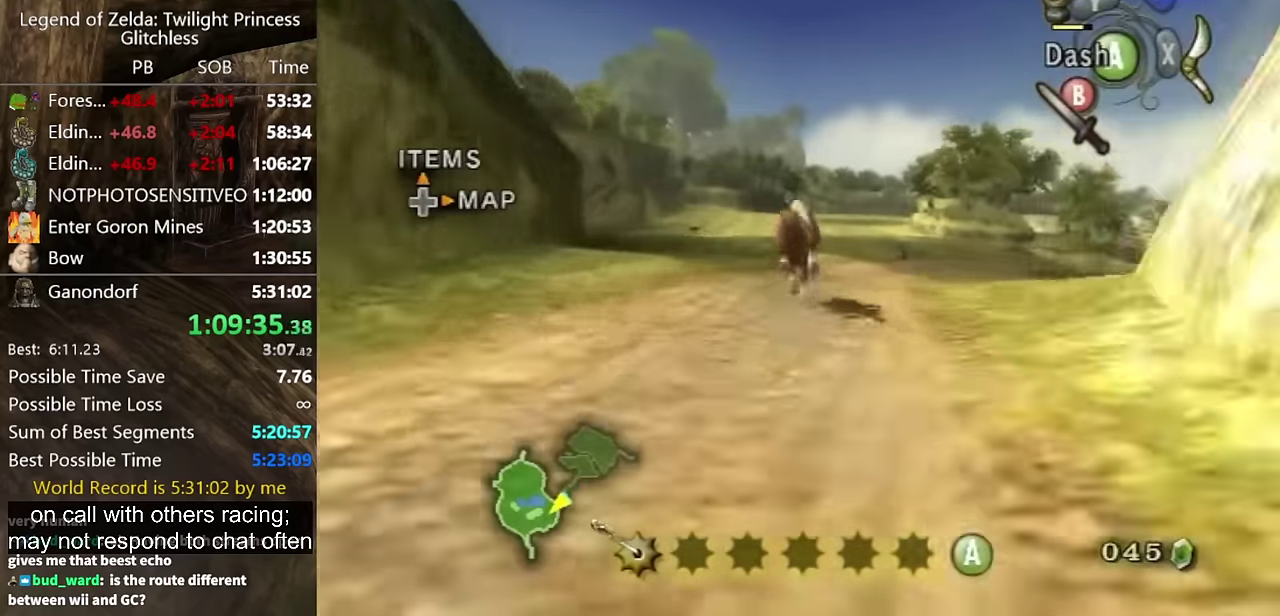
{"buttons": [], "left_stick": "up", "right_stick": "center", "events": []}
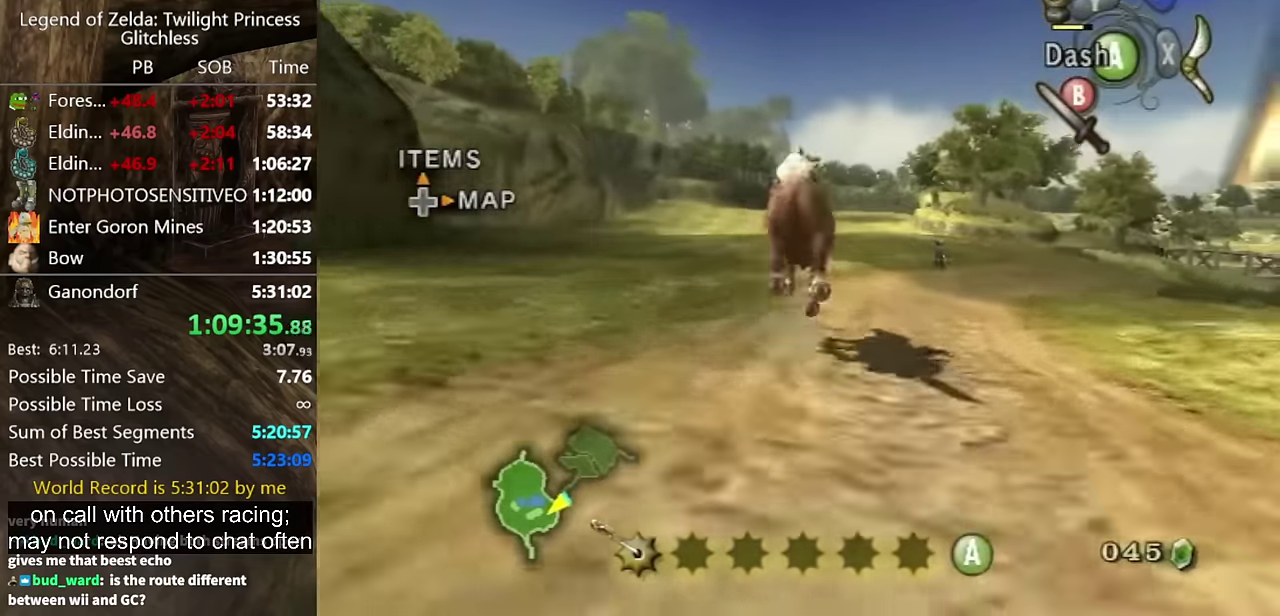
{"buttons": [], "left_stick": "up", "right_stick": "center", "events": [[133, "right_stick", "down"], [333, "right_stick", "center"]]}
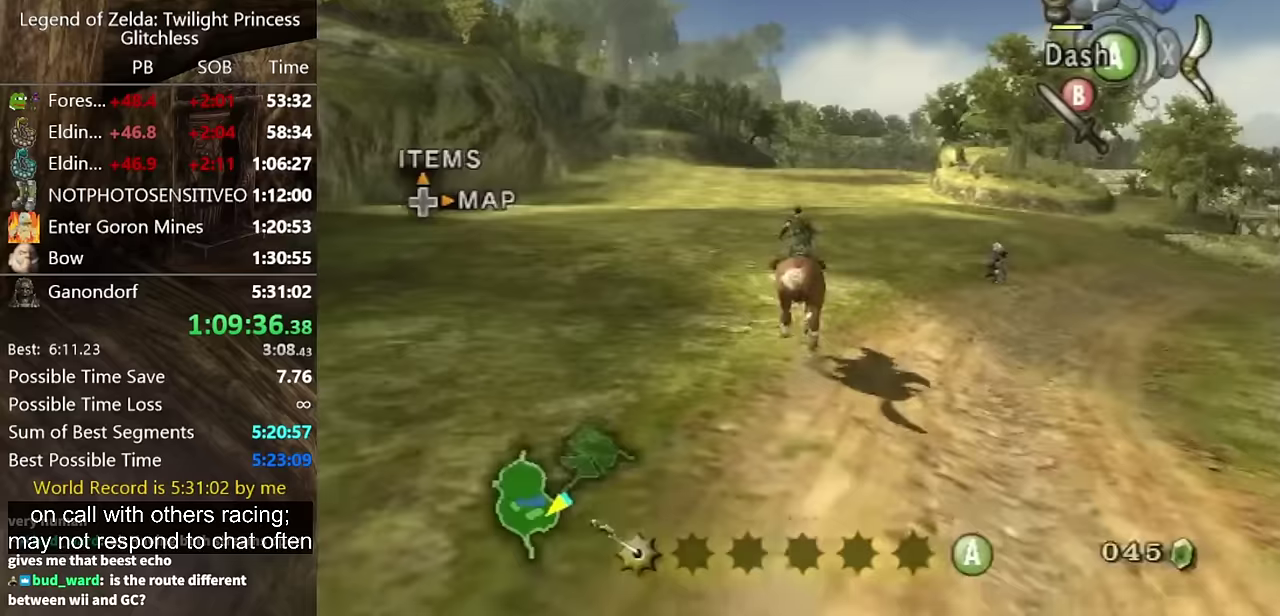
{"buttons": [], "left_stick": "up", "right_stick": "center"}
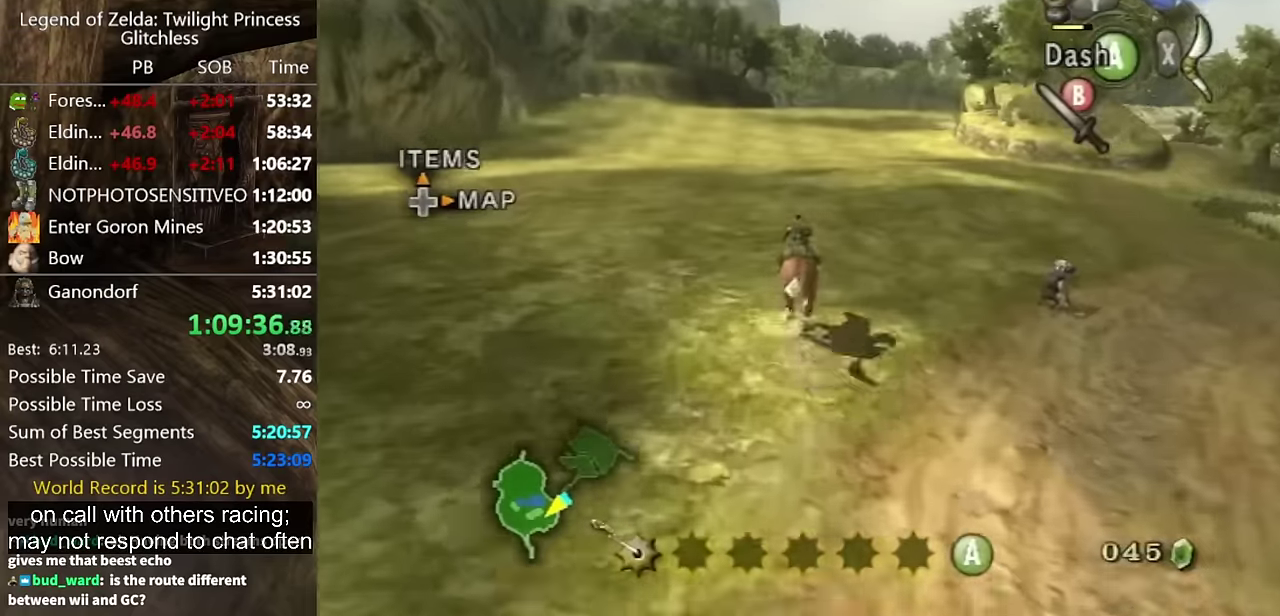
{"buttons": [], "left_stick": "up", "right_stick": "center"}
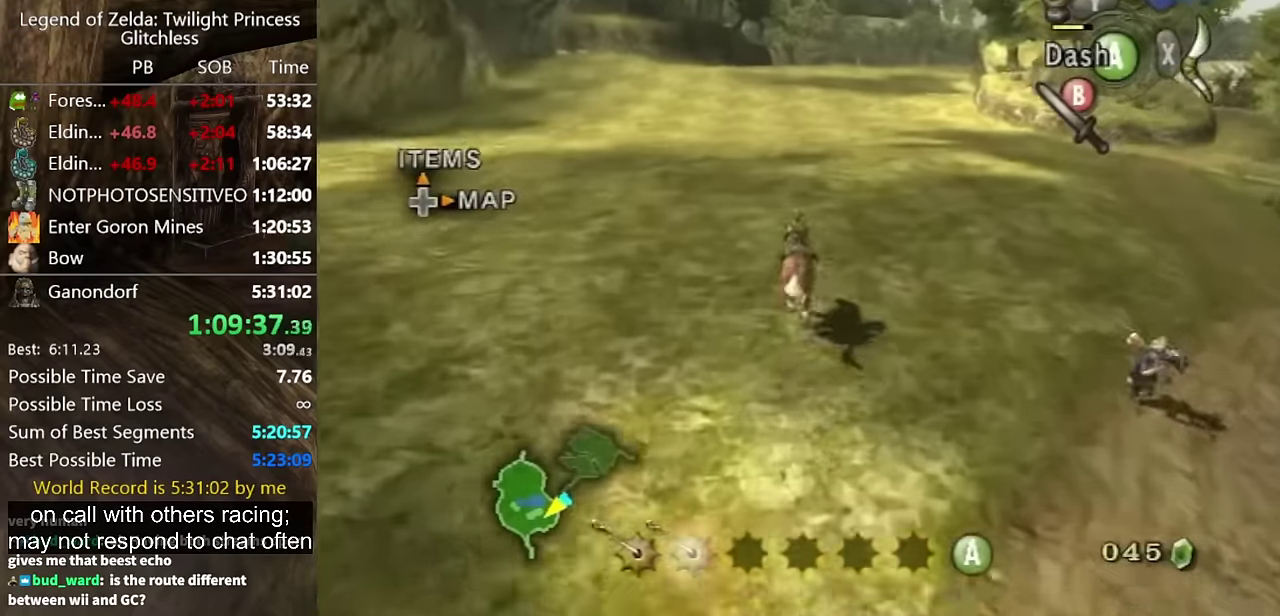
{"buttons": [], "left_stick": "up", "right_stick": "center"}
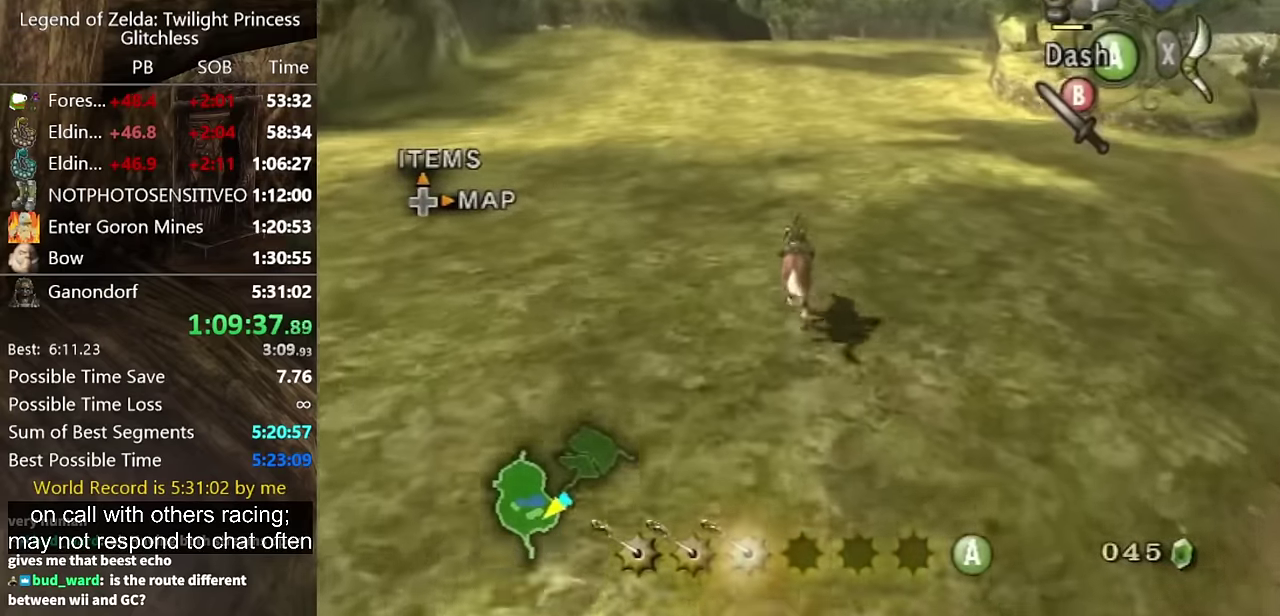
{"buttons": [], "left_stick": "up", "right_stick": "center", "events": []}
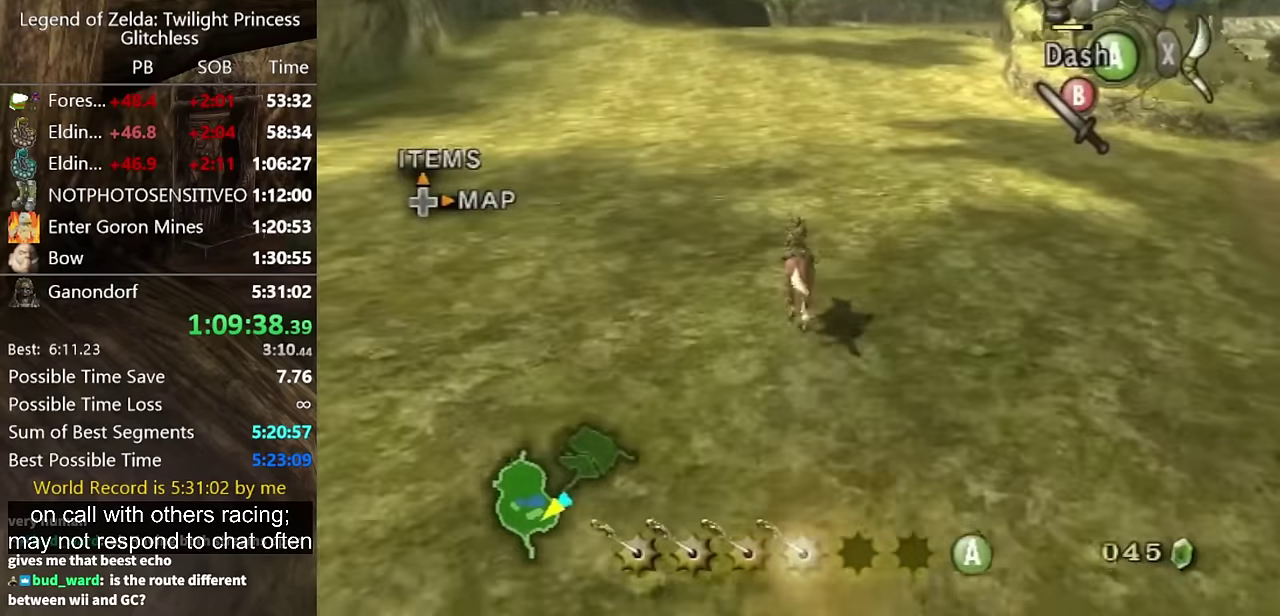
{"buttons": [], "left_stick": "up", "right_stick": "center", "events": []}
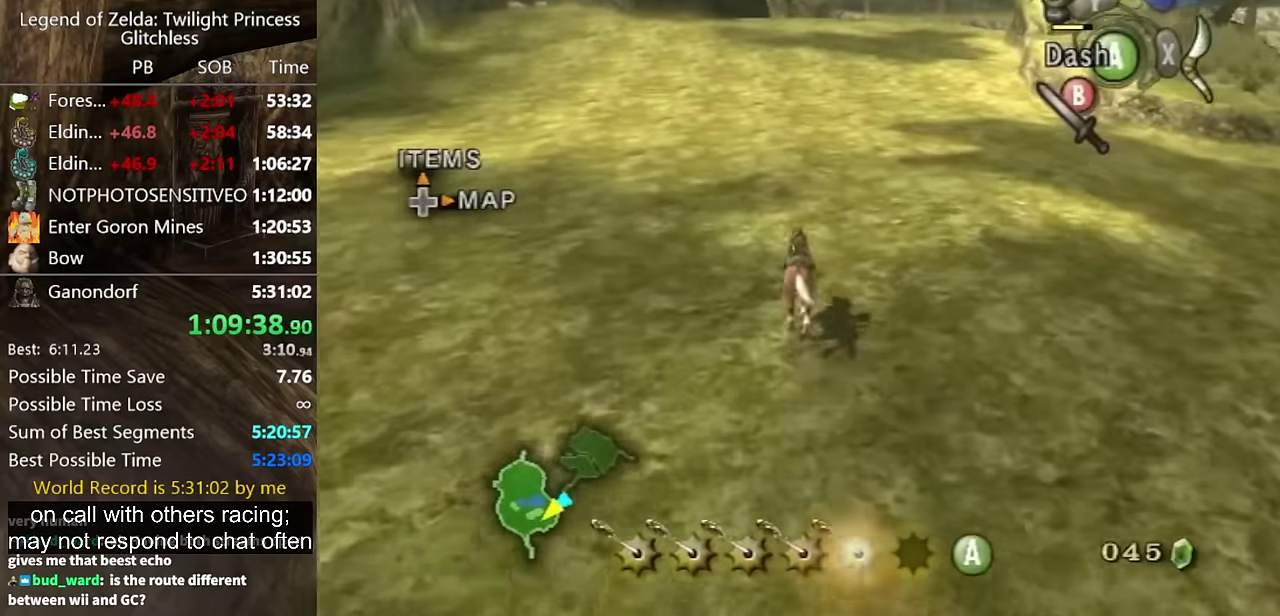
{"buttons": [], "left_stick": "up", "right_stick": "center", "events": []}
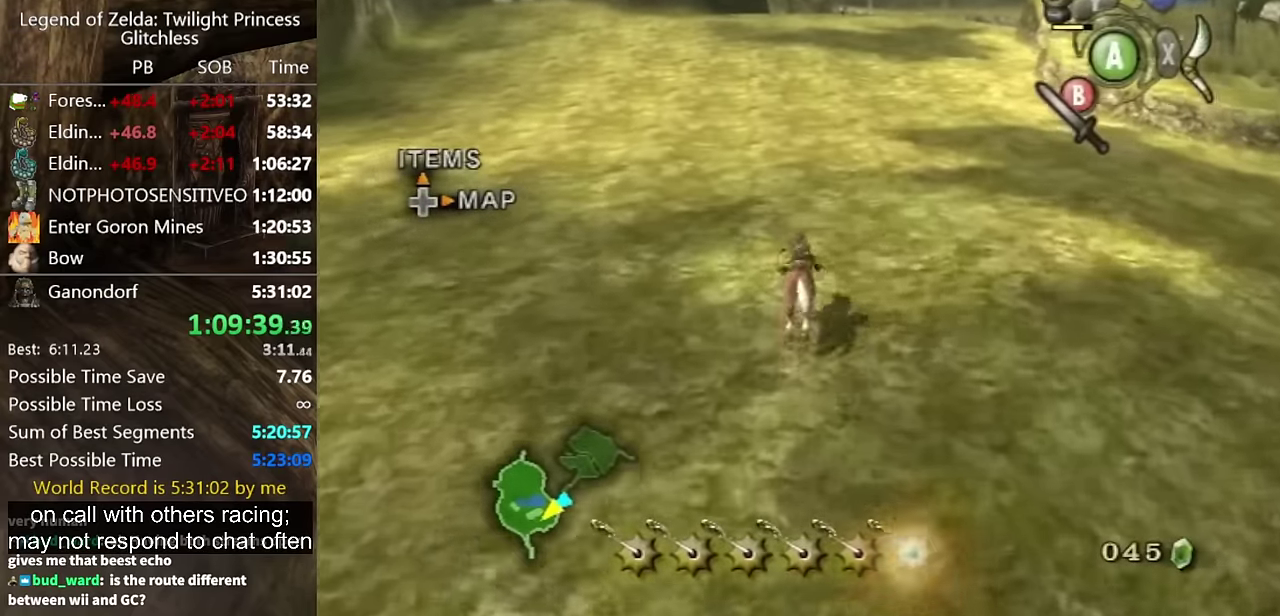
{"buttons": [], "left_stick": "up", "right_stick": "center", "events": []}
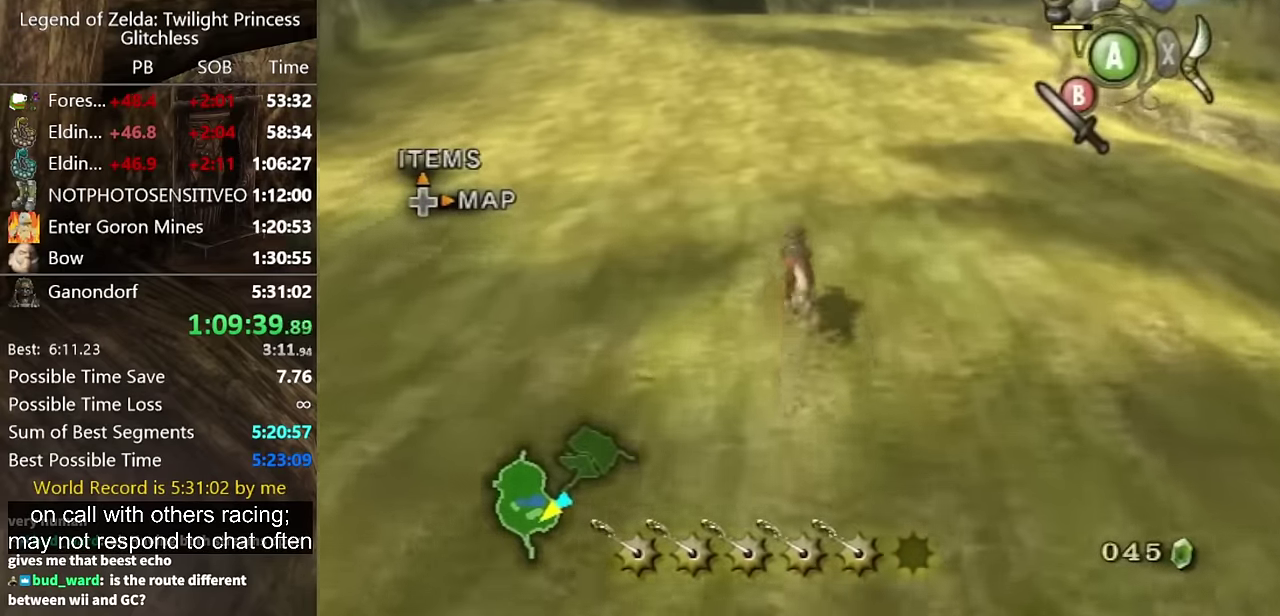
{"buttons": [], "left_stick": "up", "right_stick": "center", "events": []}